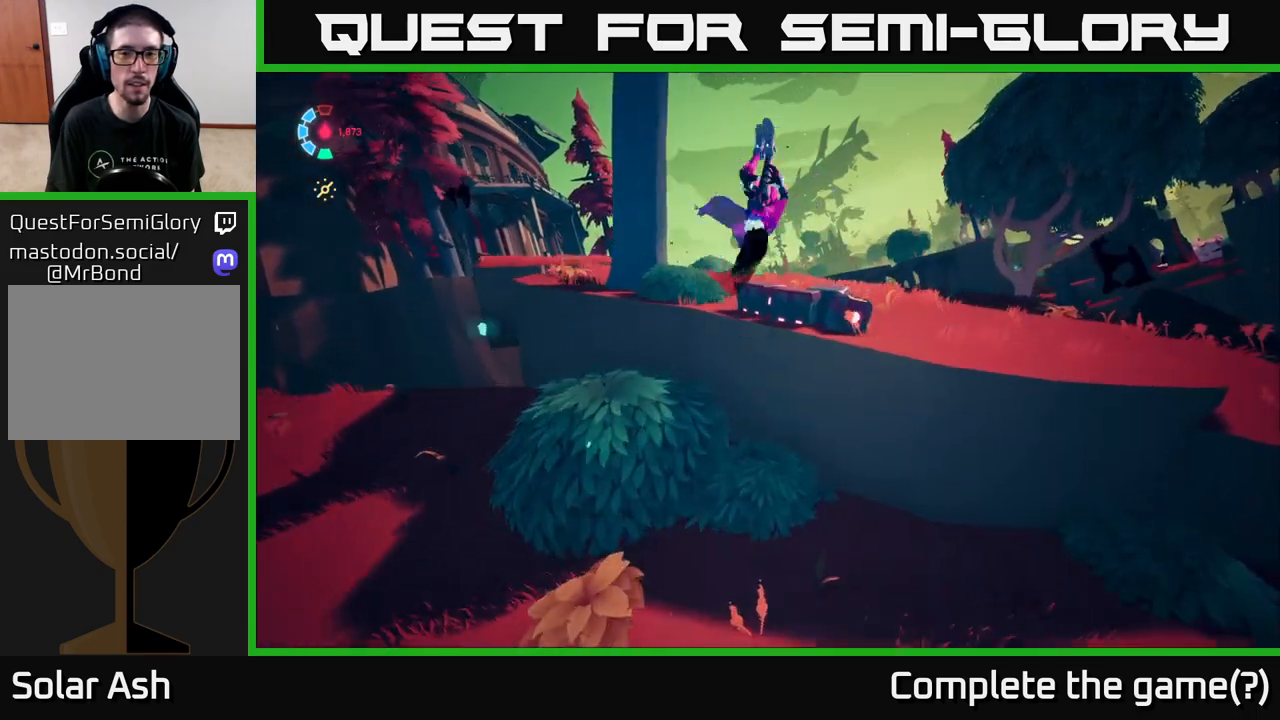
Gameplay with a controller (Xbox layout); each line is a JSON object with the inputs held at the frame after it. "events" lists button and stick changes between this image and that frame as [ms after this image, input, new state], when the widget could be followed in between.
{"buttons": ["L2"], "left_stick": "up-right", "right_stick": "center", "events": [[383, "X", "down"], [400, "left_stick", "up-right"], [500, "X", "up"]]}
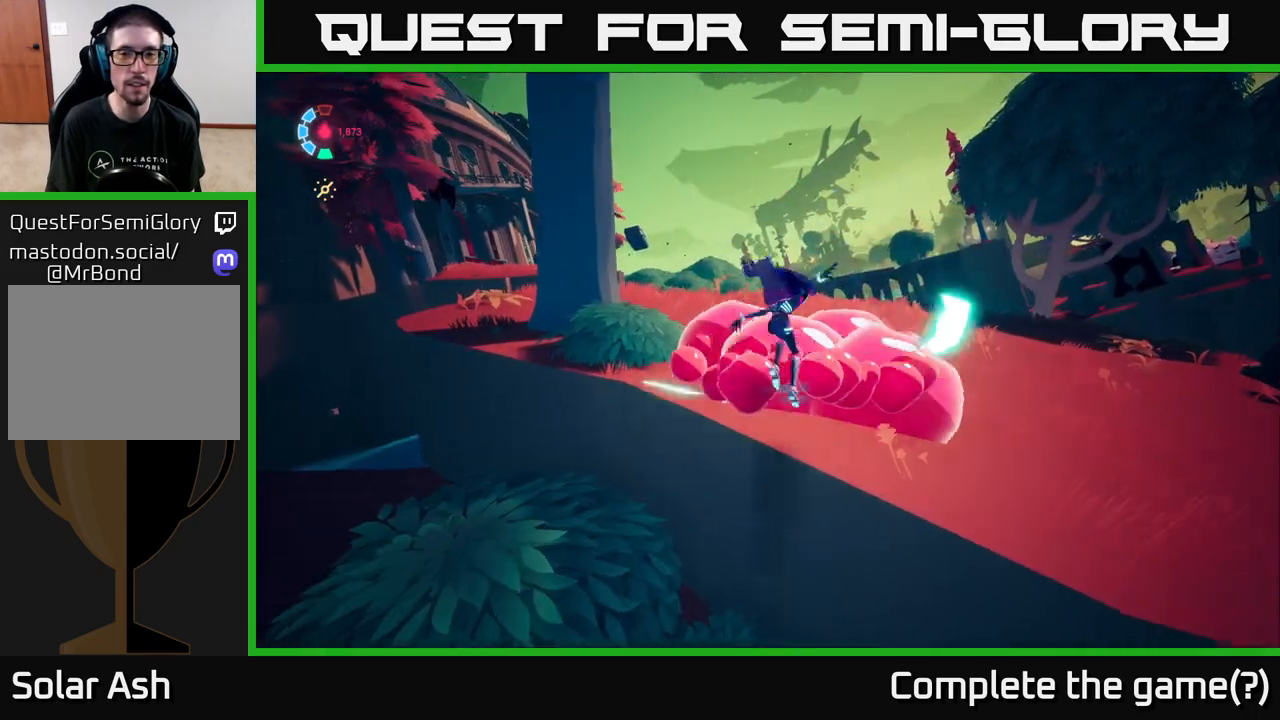
{"buttons": [], "left_stick": "center", "right_stick": "up-right", "events": [[100, "L2", "up"], [183, "right_stick", "right"], [300, "left_stick", "center"], [383, "right_stick", "up-right"]]}
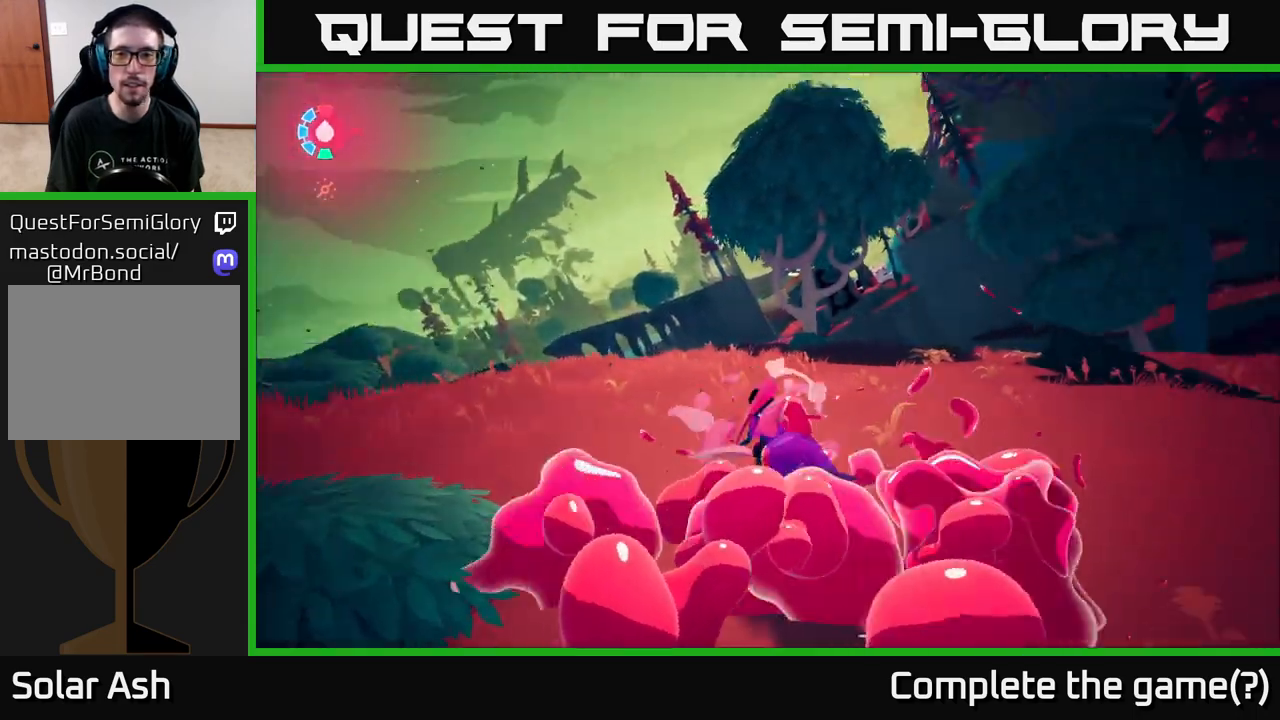
{"buttons": [], "left_stick": "center", "right_stick": "center", "events": [[67, "left_stick", "up"], [250, "right_stick", "center"], [333, "left_stick", "center"]]}
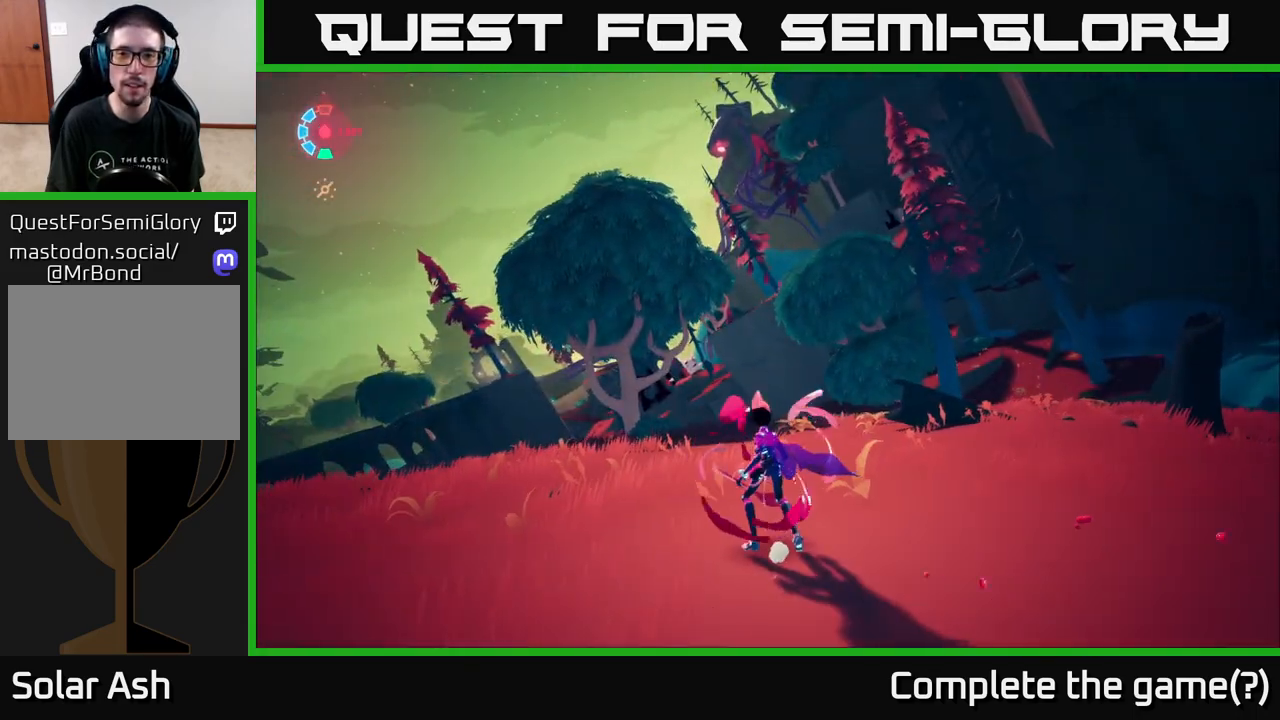
{"buttons": [], "left_stick": "up-left", "right_stick": "up", "events": [[283, "left_stick", "up"], [467, "left_stick", "up-left"], [483, "right_stick", "up"]]}
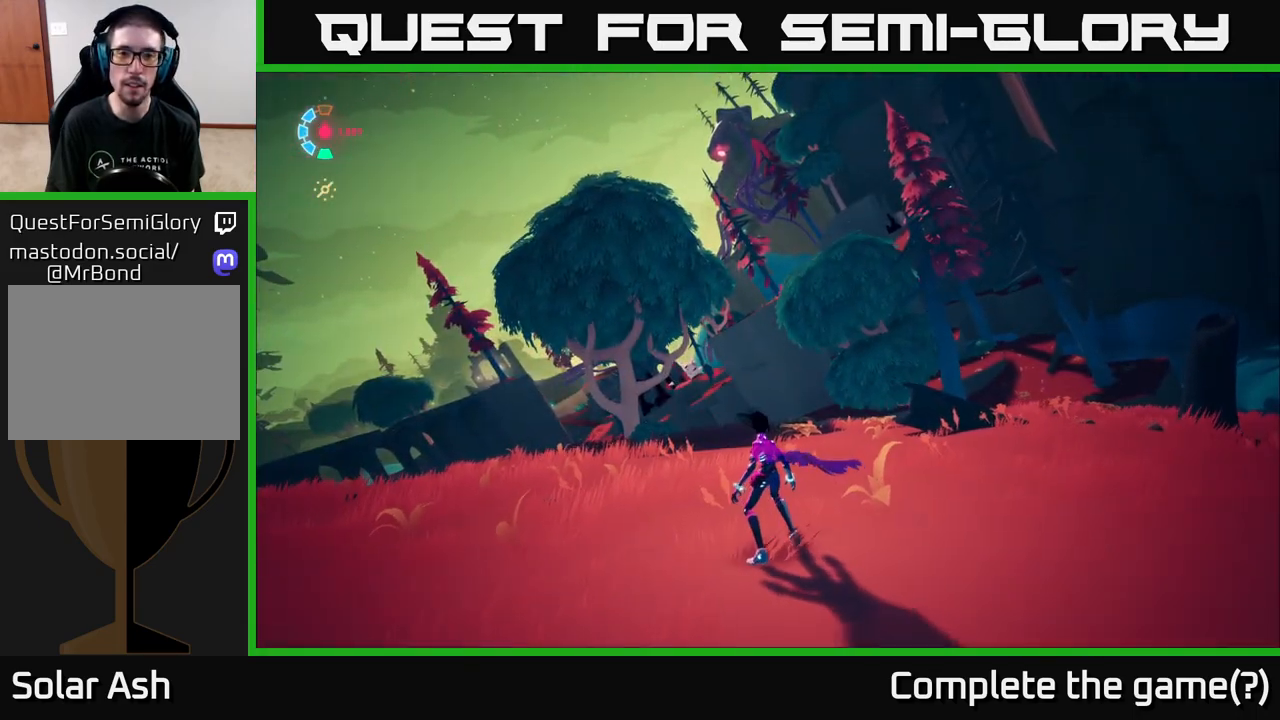
{"buttons": [], "left_stick": "left", "right_stick": "center", "events": [[33, "left_stick", "left"], [150, "left_stick", "center"], [150, "right_stick", "center"], [433, "left_stick", "left"]]}
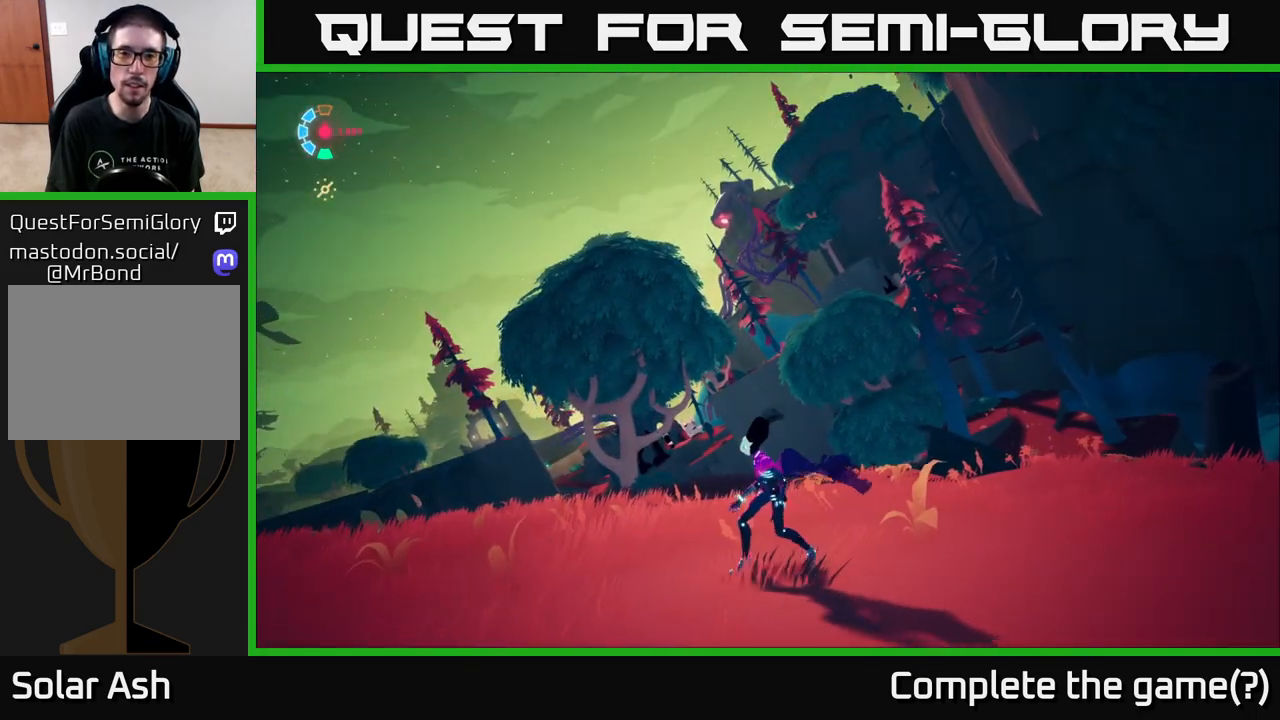
{"buttons": ["L2"], "left_stick": "up-left", "right_stick": "down-left", "events": [[117, "right_stick", "down-left"], [183, "left_stick", "center"], [317, "L2", "down"], [333, "left_stick", "up-left"]]}
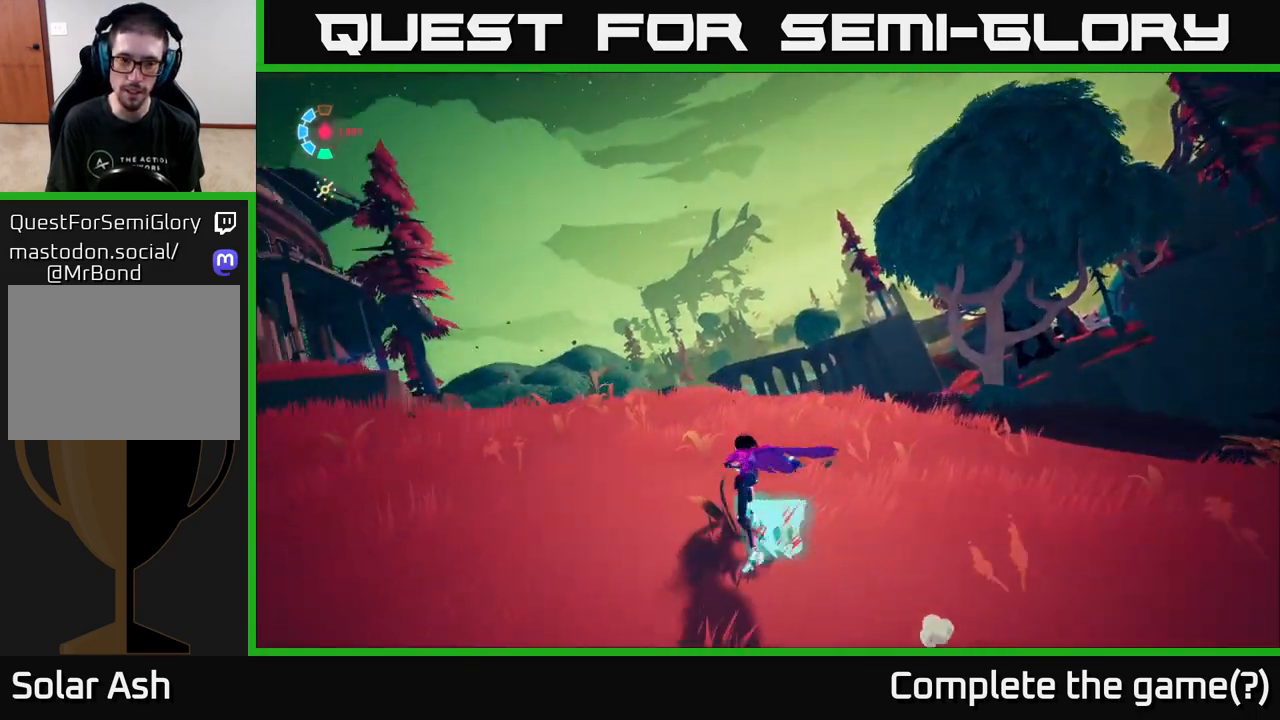
{"buttons": ["L2"], "left_stick": "up-left", "right_stick": "down-left", "events": []}
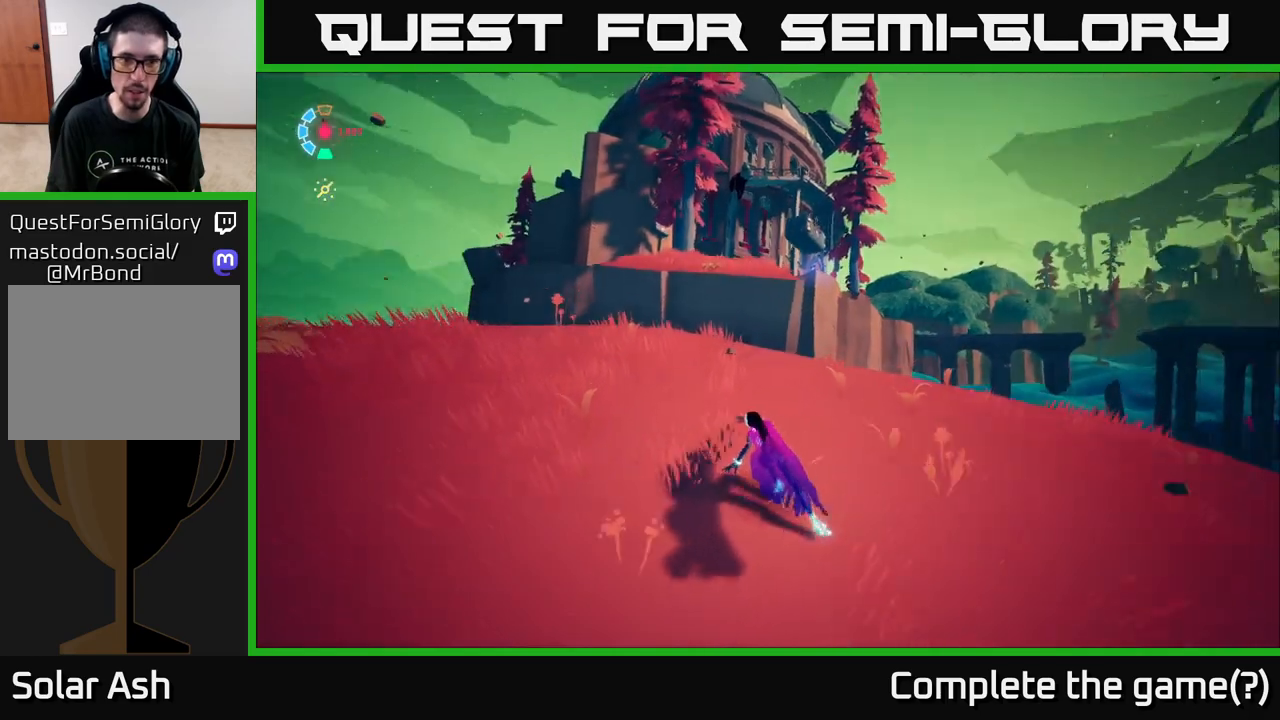
{"buttons": [], "left_stick": "down", "right_stick": "center", "events": [[200, "left_stick", "left"], [317, "L2", "up"], [317, "left_stick", "down-left"], [417, "left_stick", "down"], [417, "right_stick", "center"]]}
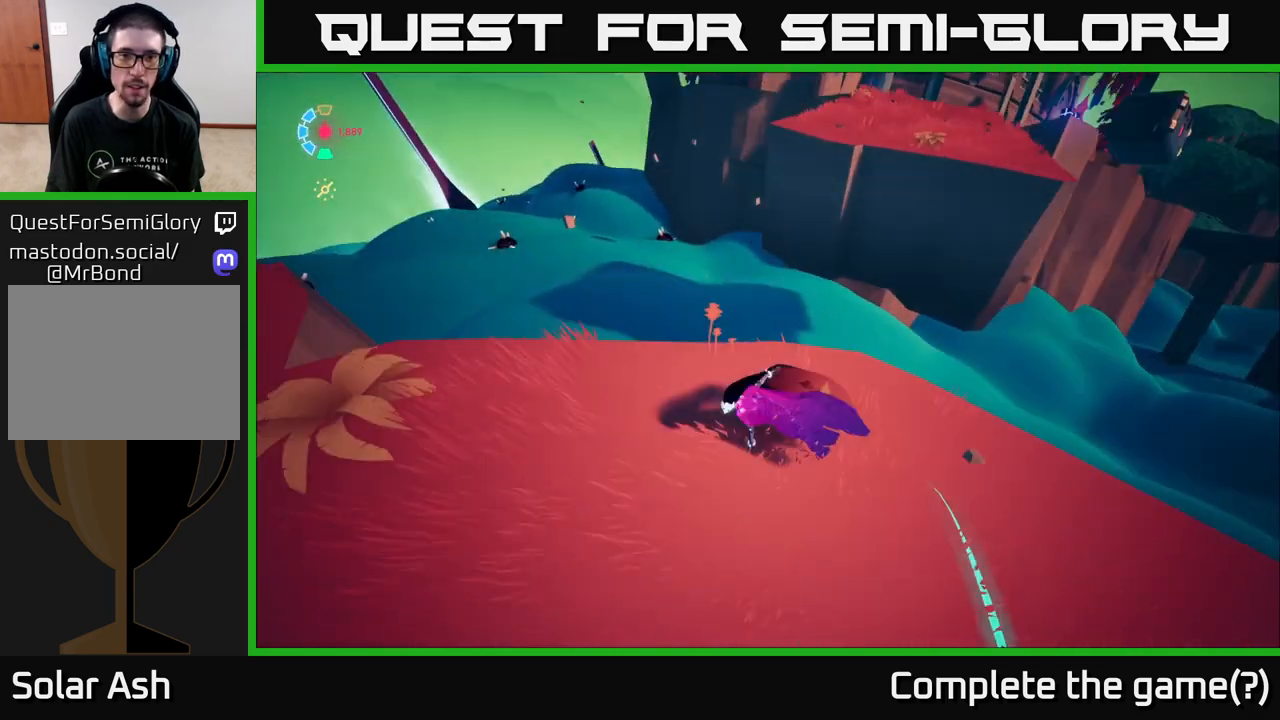
{"buttons": ["L2"], "left_stick": "up-right", "right_stick": "center", "events": [[100, "left_stick", "down-right"], [100, "right_stick", "up-right"], [267, "left_stick", "right"], [383, "right_stick", "center"], [433, "left_stick", "up-right"], [467, "L2", "down"]]}
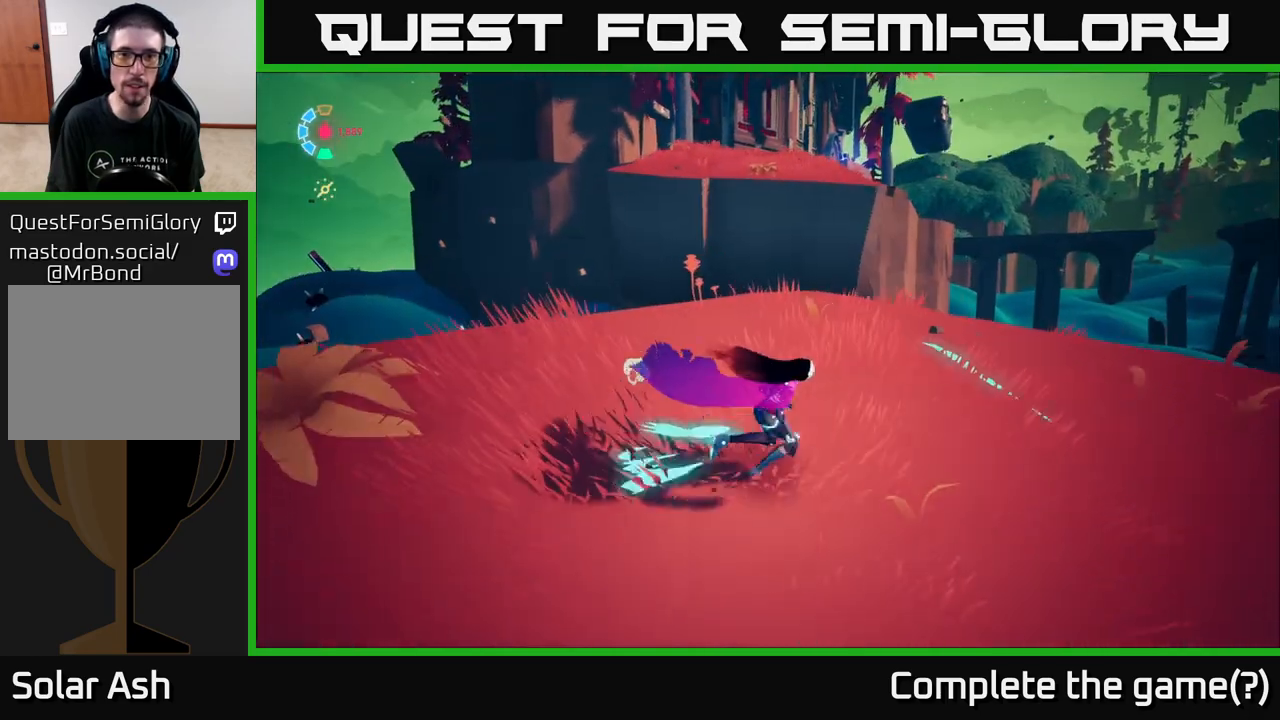
{"buttons": ["L2"], "left_stick": "up", "right_stick": "center", "events": [[17, "left_stick", "up"], [233, "left_stick", "up-left"], [433, "left_stick", "up"]]}
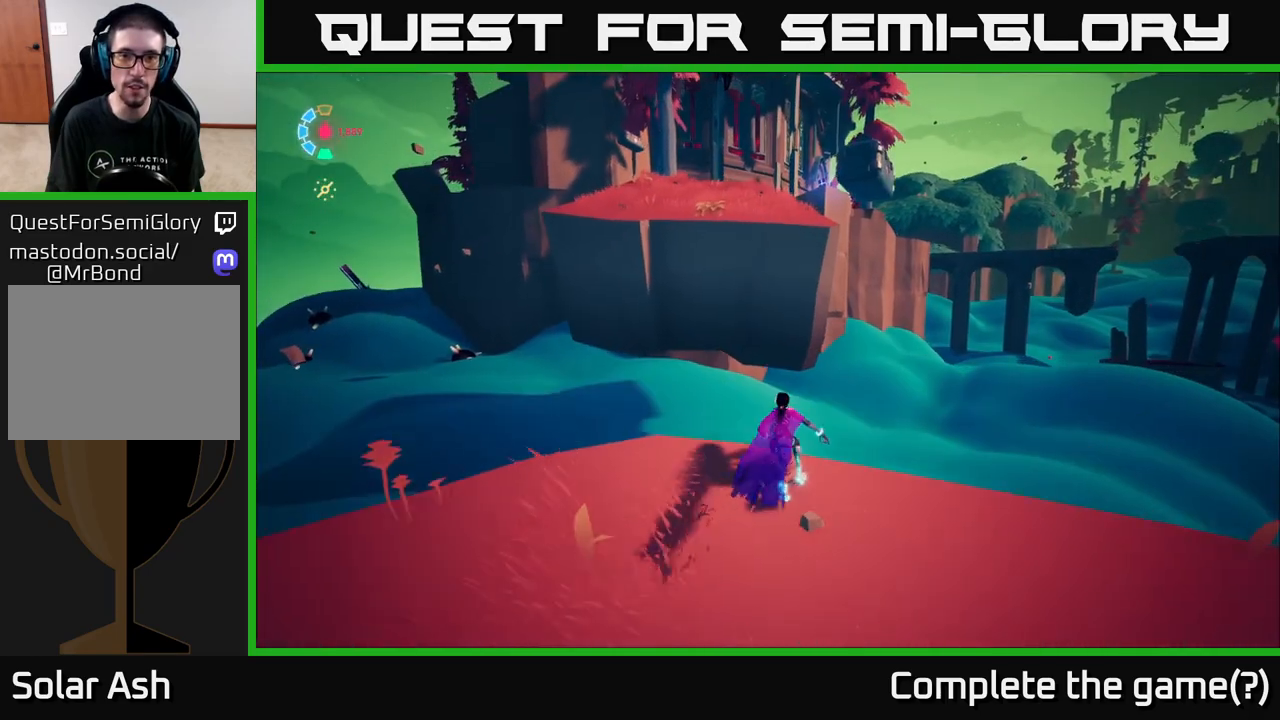
{"buttons": ["L2"], "left_stick": "up-left", "right_stick": "center", "events": [[33, "A", "down"], [250, "left_stick", "up-left"], [500, "A", "up"]]}
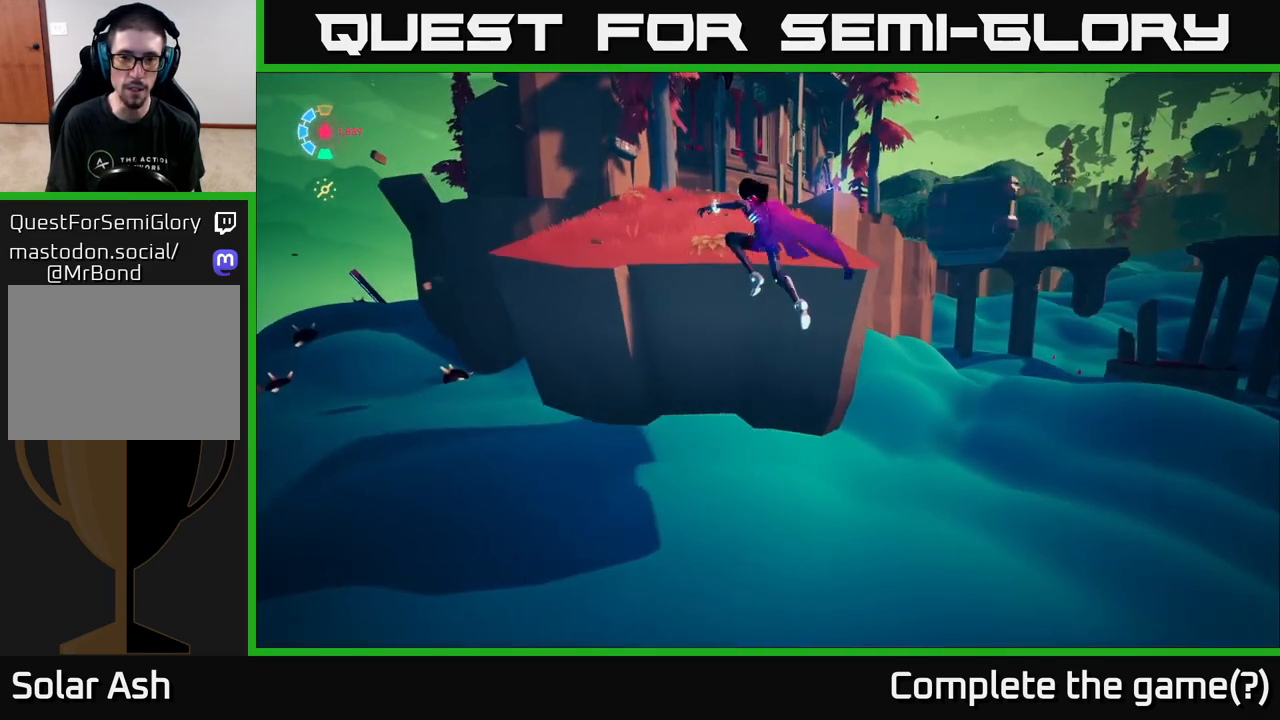
{"buttons": ["A", "X", "L2"], "left_stick": "up", "right_stick": "center", "events": [[17, "left_stick", "up"], [150, "A", "down"], [200, "X", "down"]]}
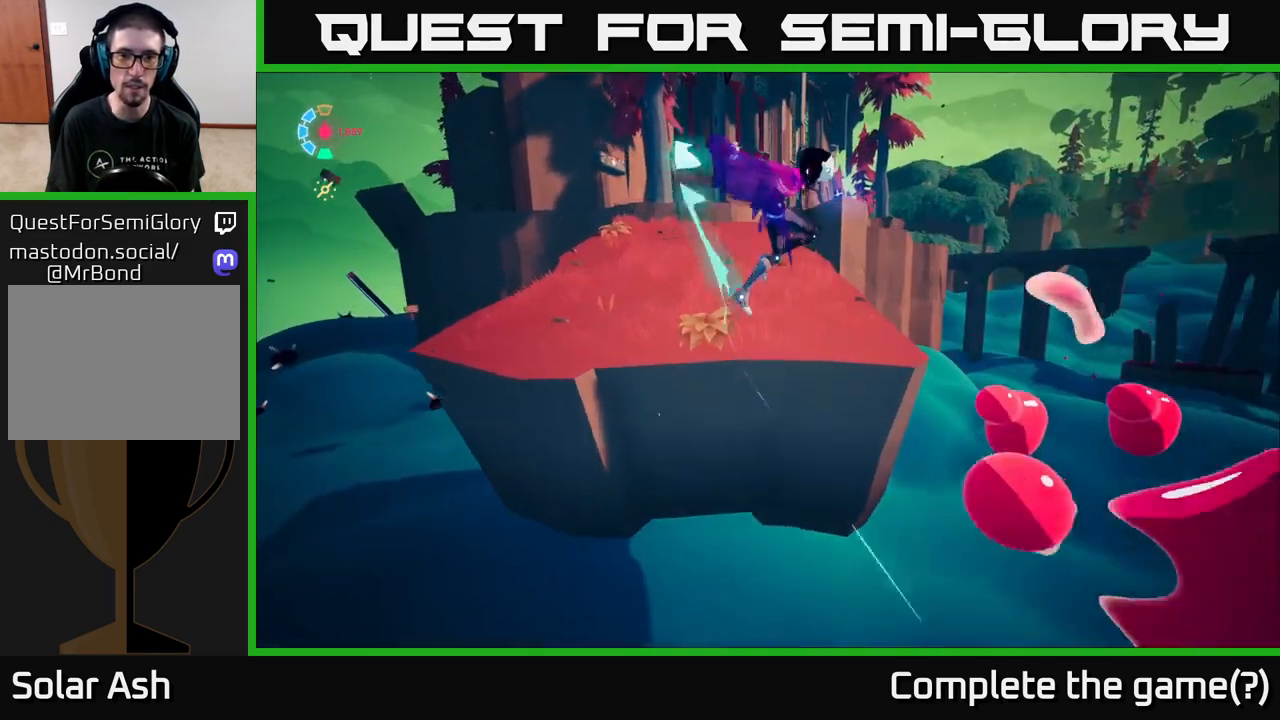
{"buttons": ["L2"], "left_stick": "up", "right_stick": "center", "events": [[67, "X", "up"], [250, "A", "up"]]}
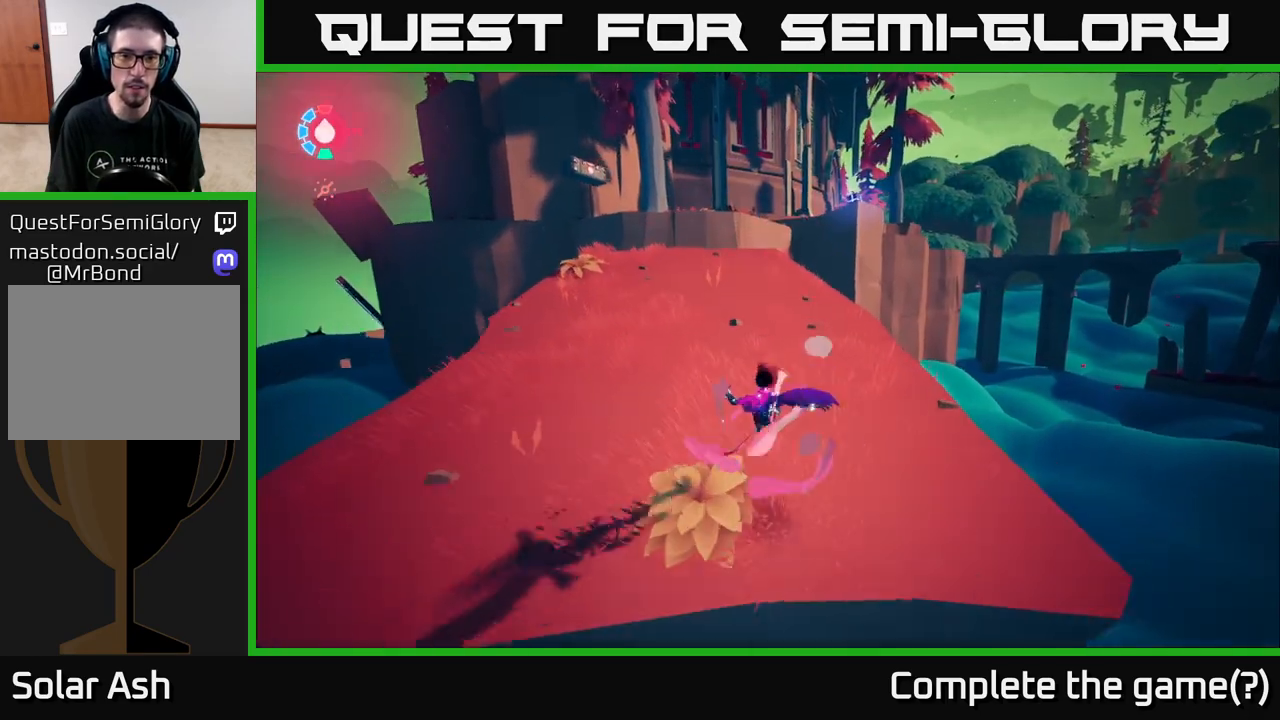
{"buttons": ["L2"], "left_stick": "up-left", "right_stick": "center", "events": [[117, "right_stick", "up-left"], [333, "right_stick", "center"], [350, "left_stick", "up-left"]]}
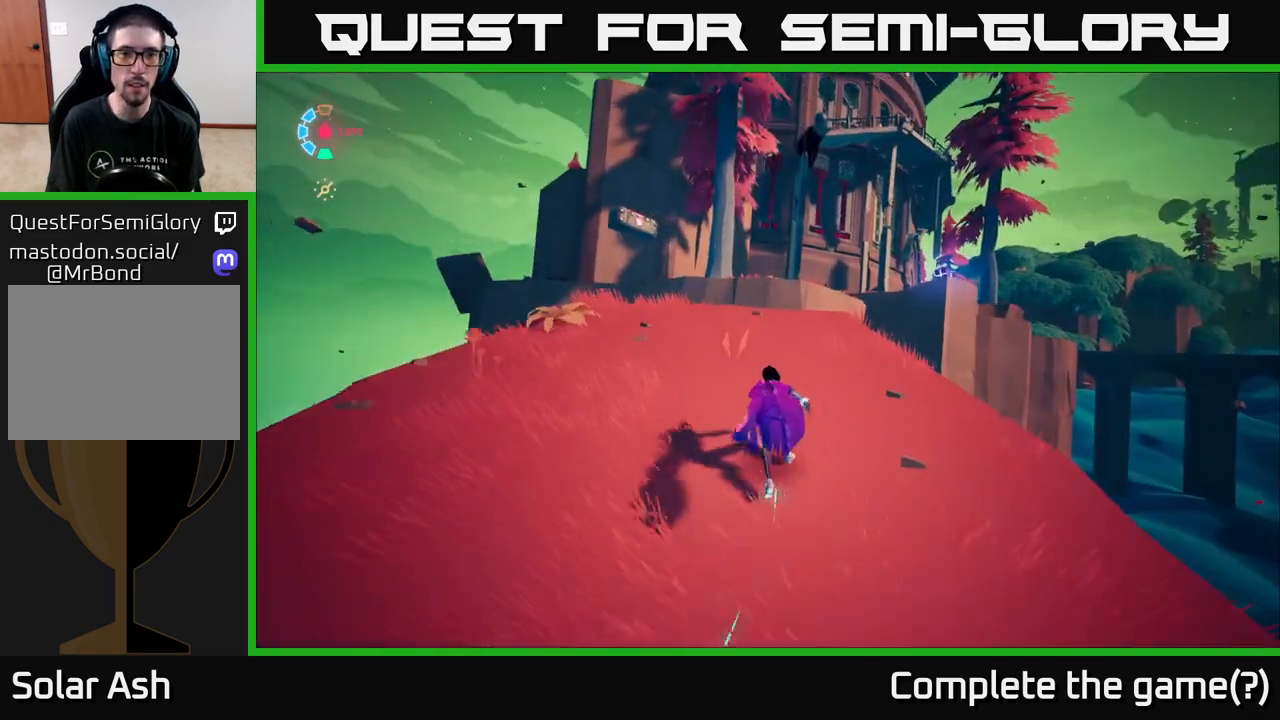
{"buttons": ["L2"], "left_stick": "up-left", "right_stick": "center", "events": []}
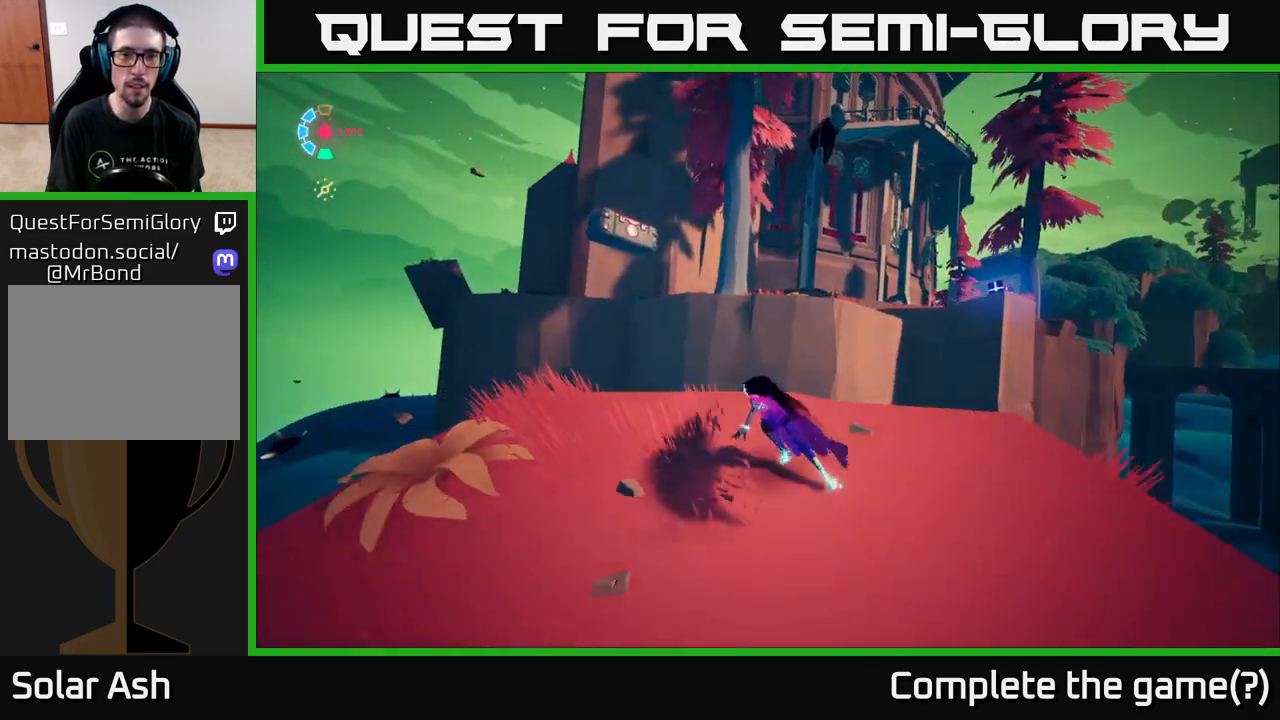
{"buttons": ["A", "X", "L2"], "left_stick": "up", "right_stick": "center", "events": [[117, "A", "down"], [217, "left_stick", "up"], [383, "X", "down"]]}
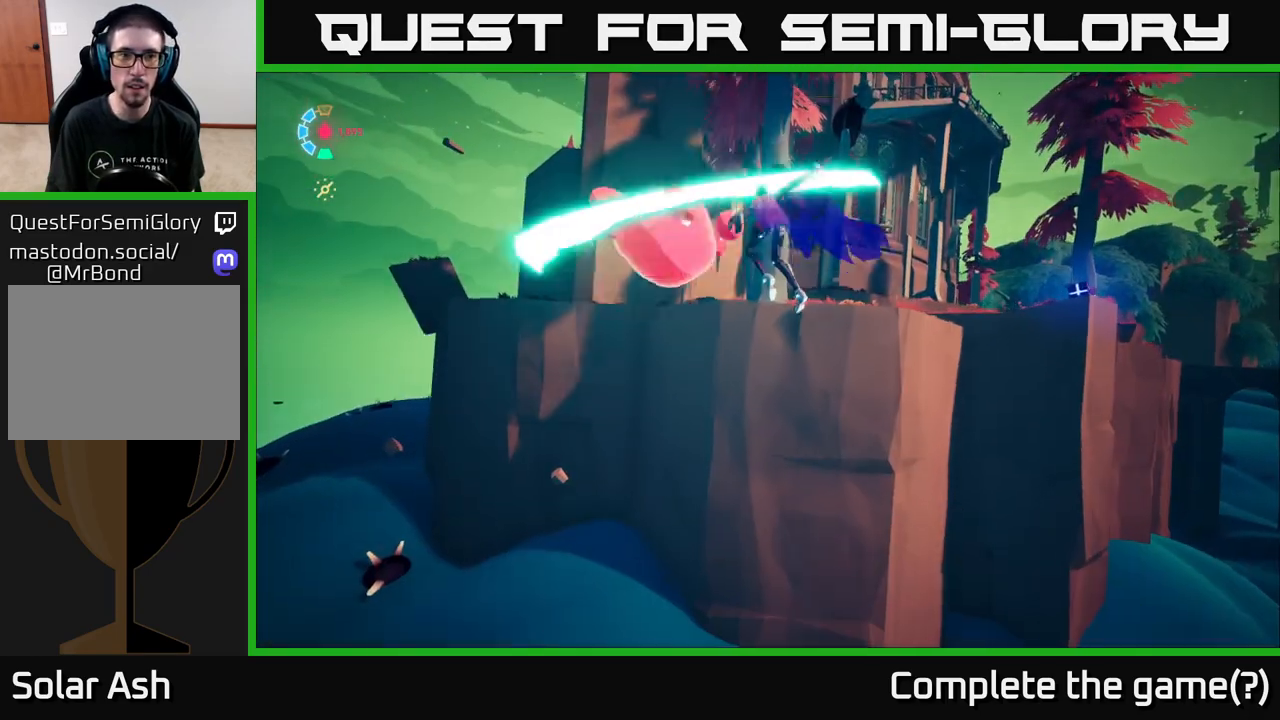
{"buttons": ["L2"], "left_stick": "up-right", "right_stick": "center", "events": [[50, "left_stick", "up-right"], [150, "X", "up"], [167, "A", "up"]]}
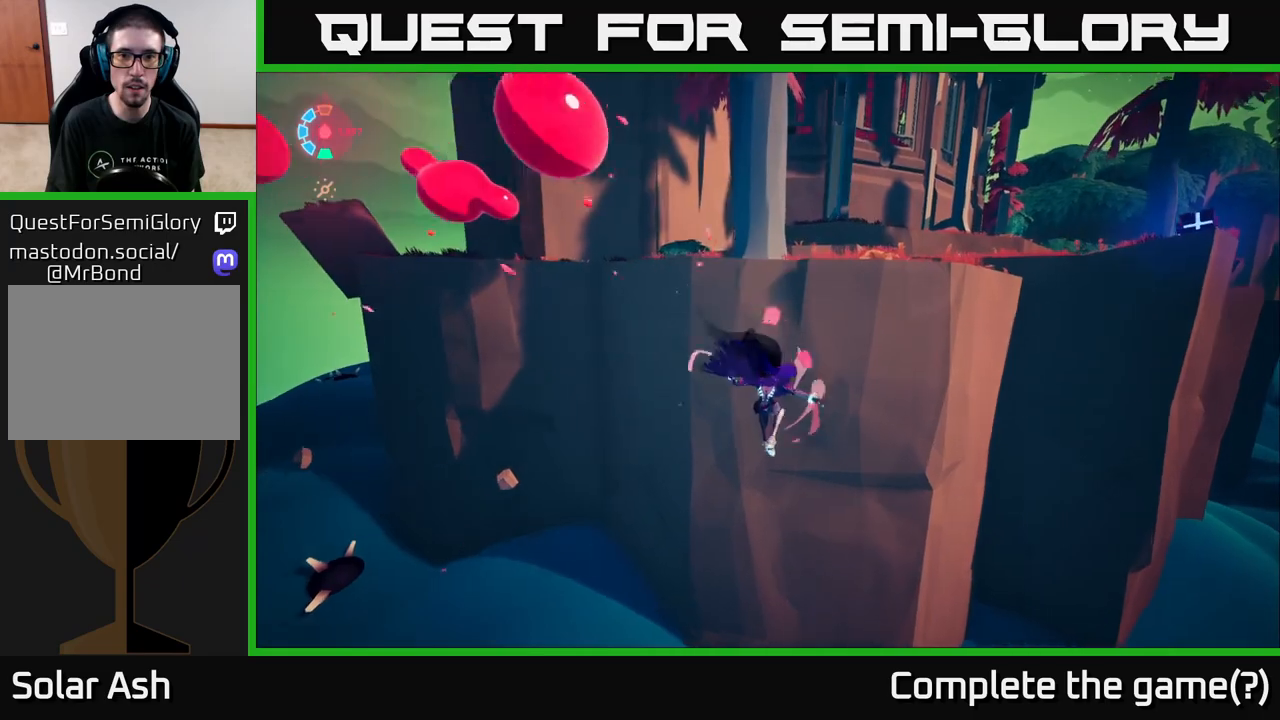
{"buttons": ["L2"], "left_stick": "up", "right_stick": "center", "events": [[50, "A", "down"], [233, "left_stick", "up"], [500, "A", "up"]]}
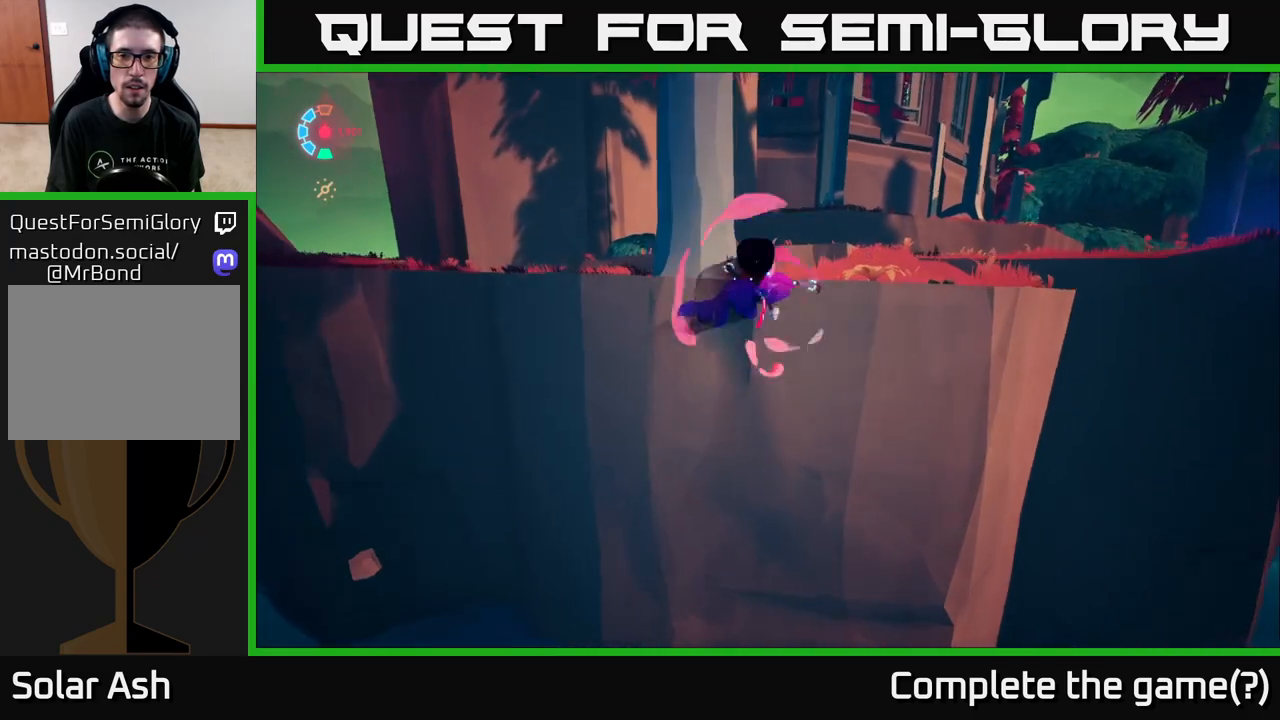
{"buttons": ["L2"], "left_stick": "up", "right_stick": "center", "events": [[233, "right_stick", "up"], [483, "right_stick", "center"]]}
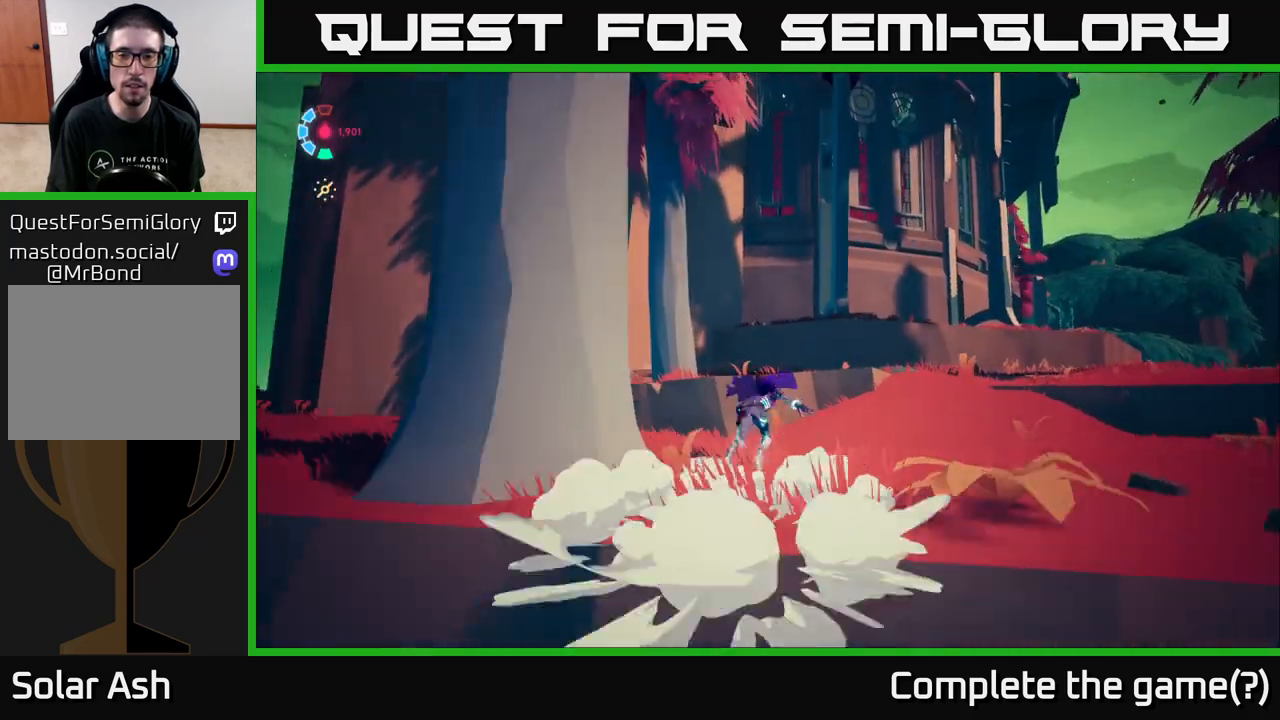
{"buttons": ["L2"], "left_stick": "up-right", "right_stick": "right", "events": [[83, "left_stick", "up-right"], [217, "right_stick", "down-right"], [417, "right_stick", "right"]]}
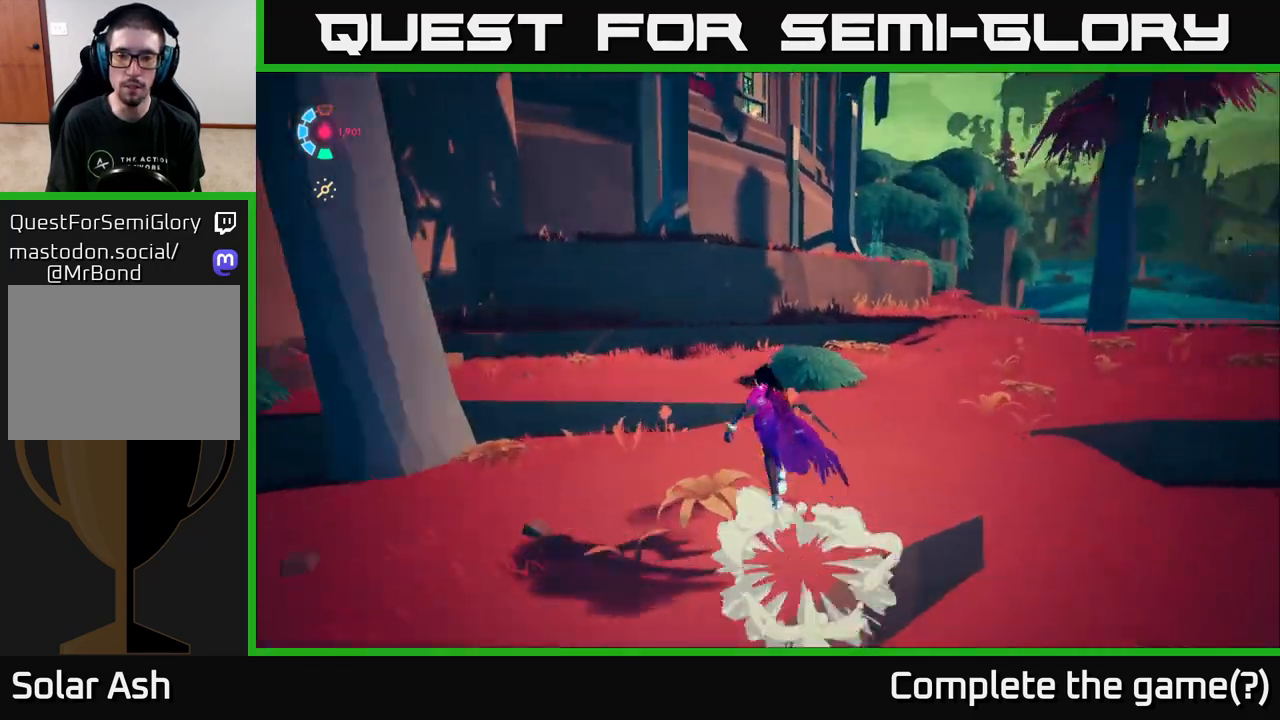
{"buttons": ["L2"], "left_stick": "up", "right_stick": "right", "events": [[383, "left_stick", "up"]]}
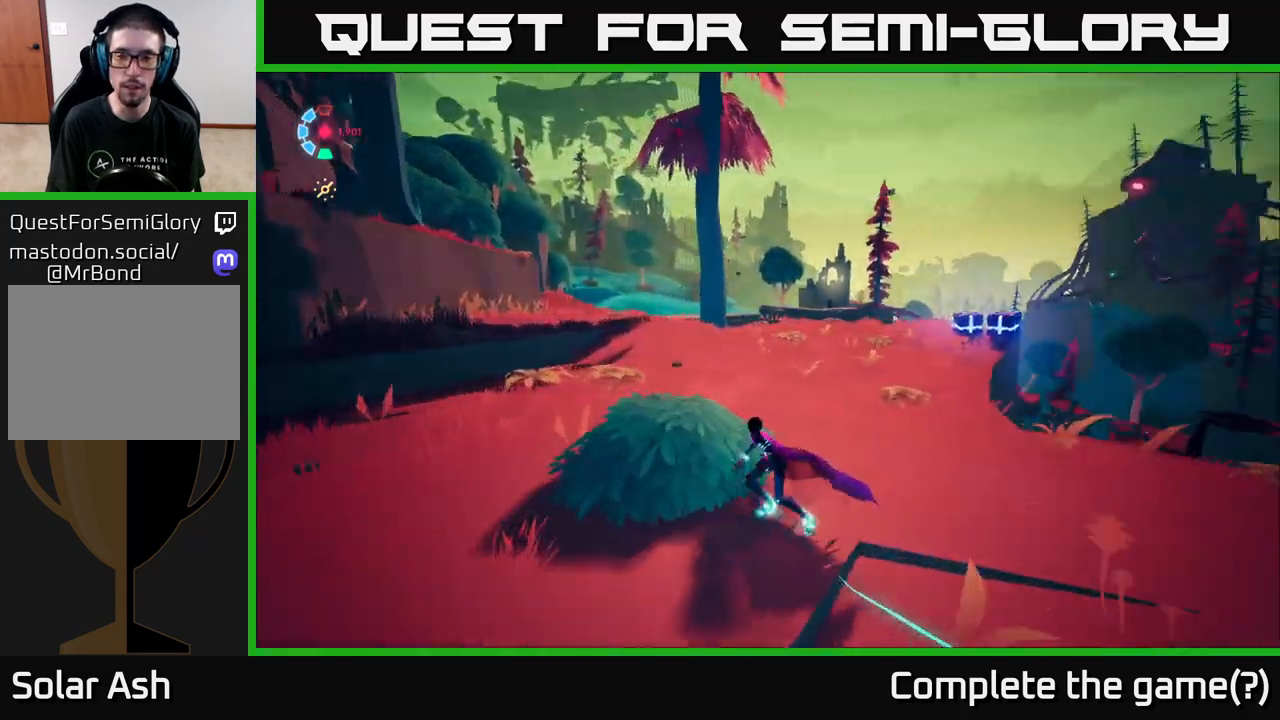
{"buttons": ["L2"], "left_stick": "up", "right_stick": "down-right", "events": [[200, "right_stick", "down-right"]]}
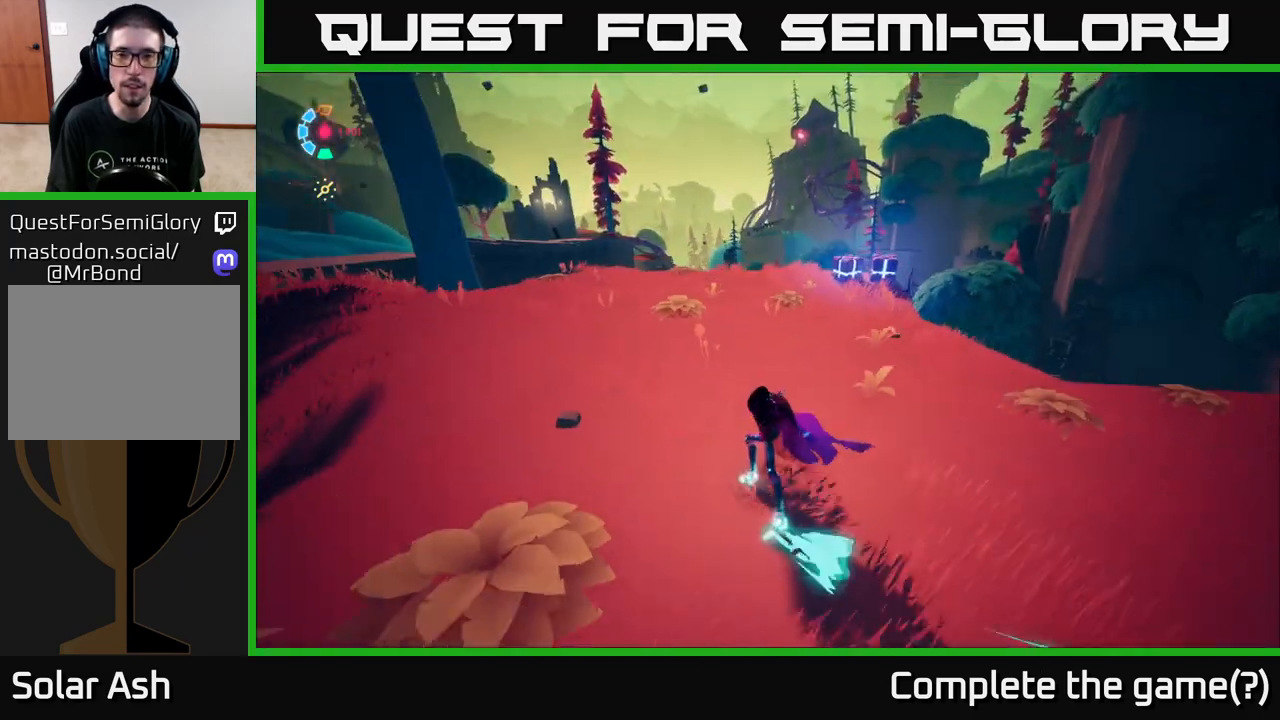
{"buttons": ["L2"], "left_stick": "up-left", "right_stick": "down-left", "events": [[133, "right_stick", "center"], [400, "left_stick", "up-left"], [400, "right_stick", "down-left"]]}
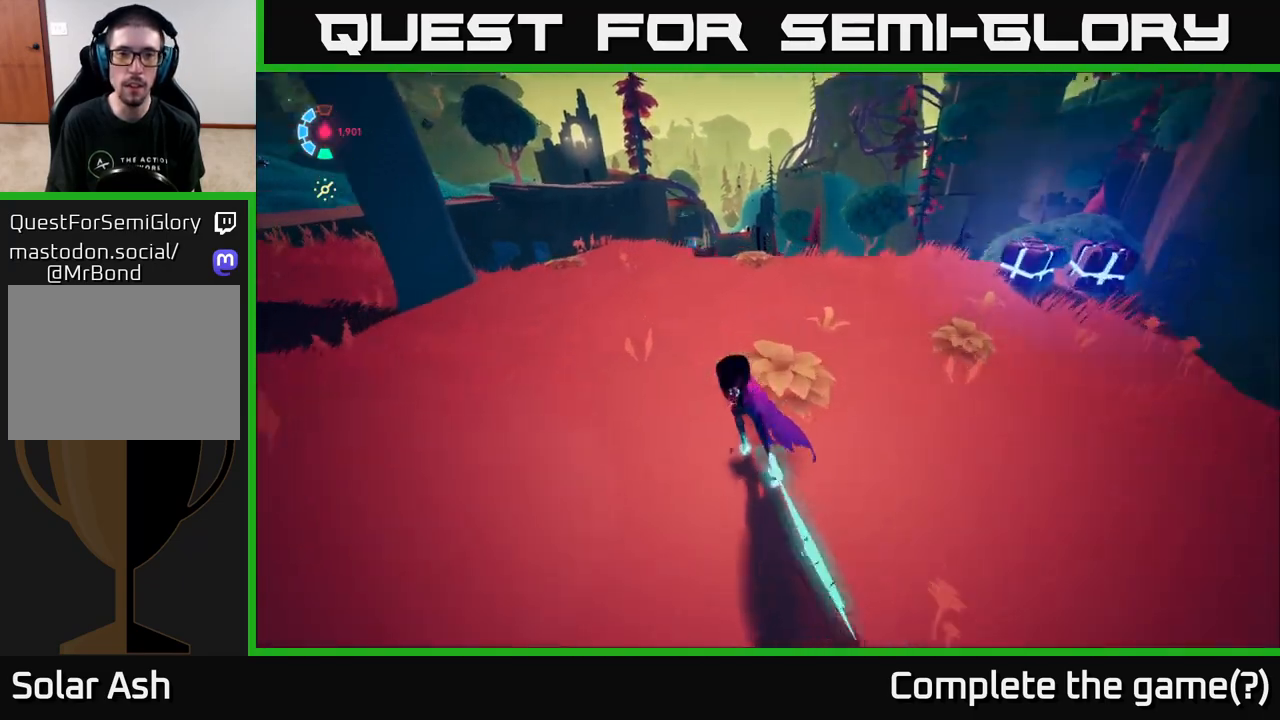
{"buttons": [], "left_stick": "center", "right_stick": "left", "events": [[167, "right_stick", "center"], [383, "left_stick", "center"], [450, "right_stick", "left"], [467, "L2", "up"]]}
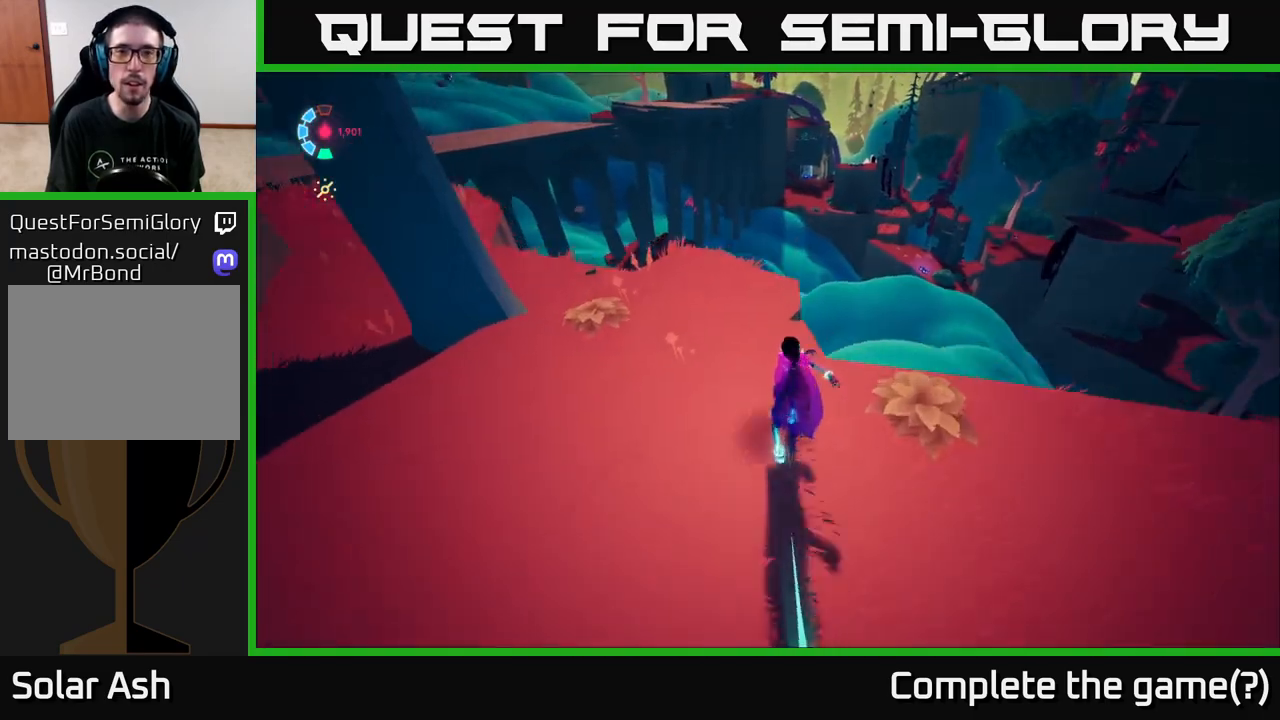
{"buttons": ["A", "L2"], "left_stick": "up-left", "right_stick": "center", "events": [[67, "left_stick", "left"], [83, "L2", "down"], [117, "left_stick", "up-left"], [250, "right_stick", "center"], [383, "A", "down"]]}
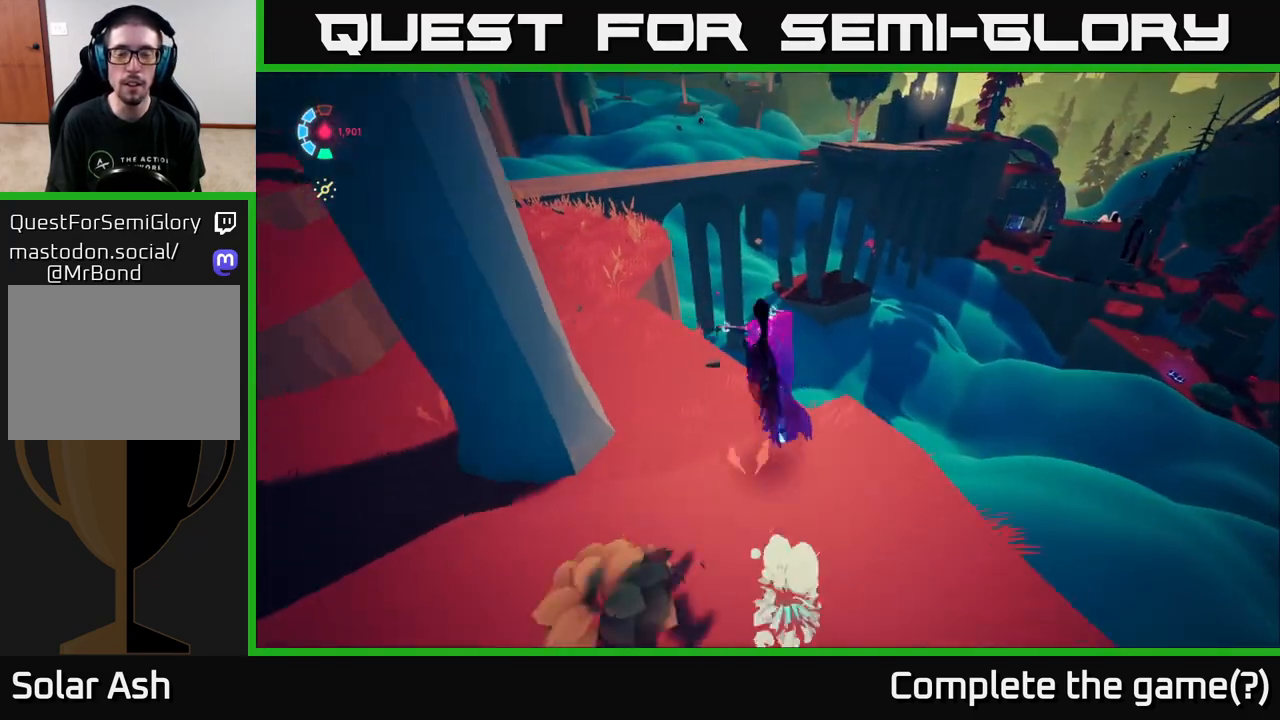
{"buttons": ["L2"], "left_stick": "left", "right_stick": "up-left", "events": [[83, "A", "up"], [267, "left_stick", "left"], [283, "L2", "up"], [283, "right_stick", "up-left"], [433, "L2", "down"]]}
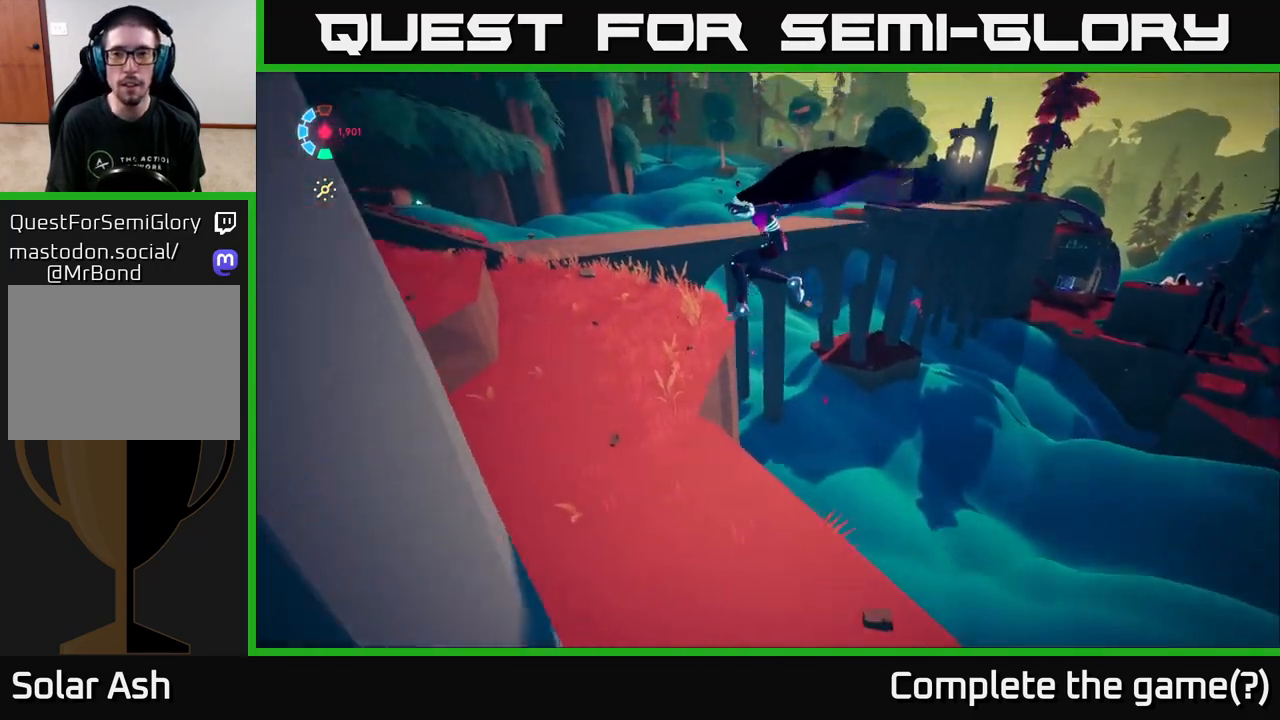
{"buttons": ["L2"], "left_stick": "up-left", "right_stick": "right", "events": [[167, "right_stick", "right"], [233, "left_stick", "up-left"]]}
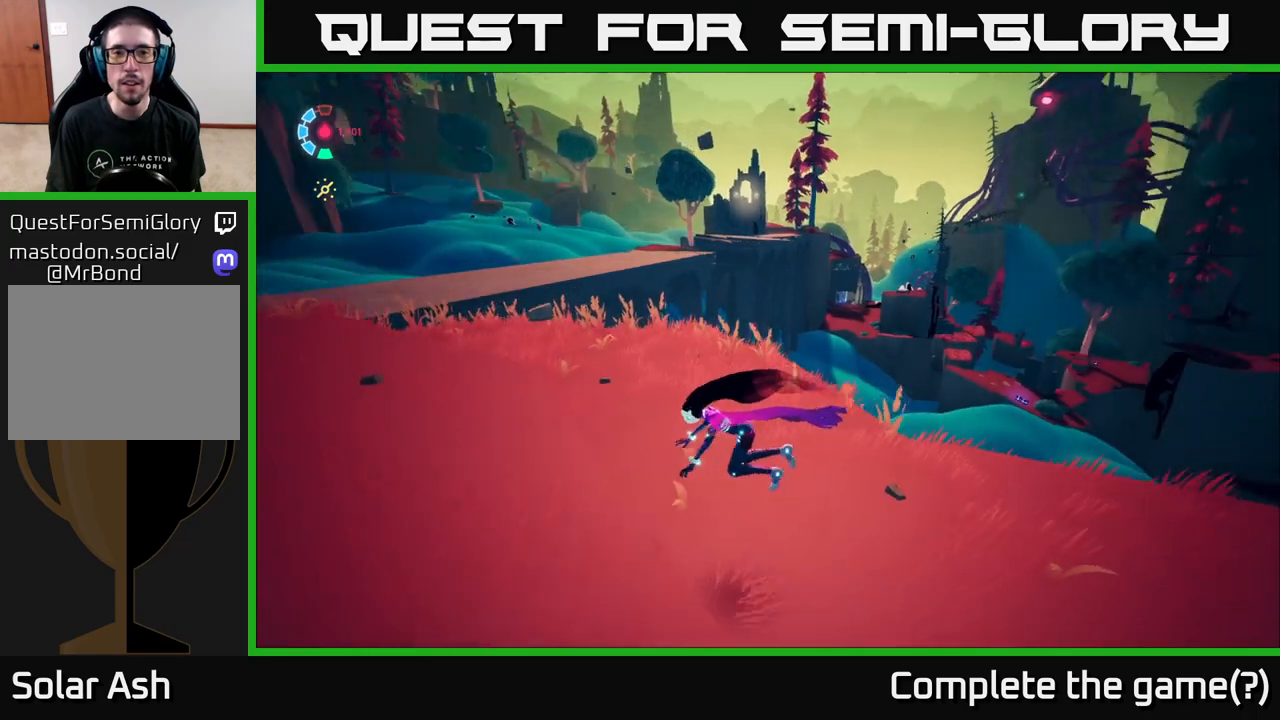
{"buttons": ["L2"], "left_stick": "left", "right_stick": "center", "events": [[167, "right_stick", "center"], [283, "left_stick", "left"]]}
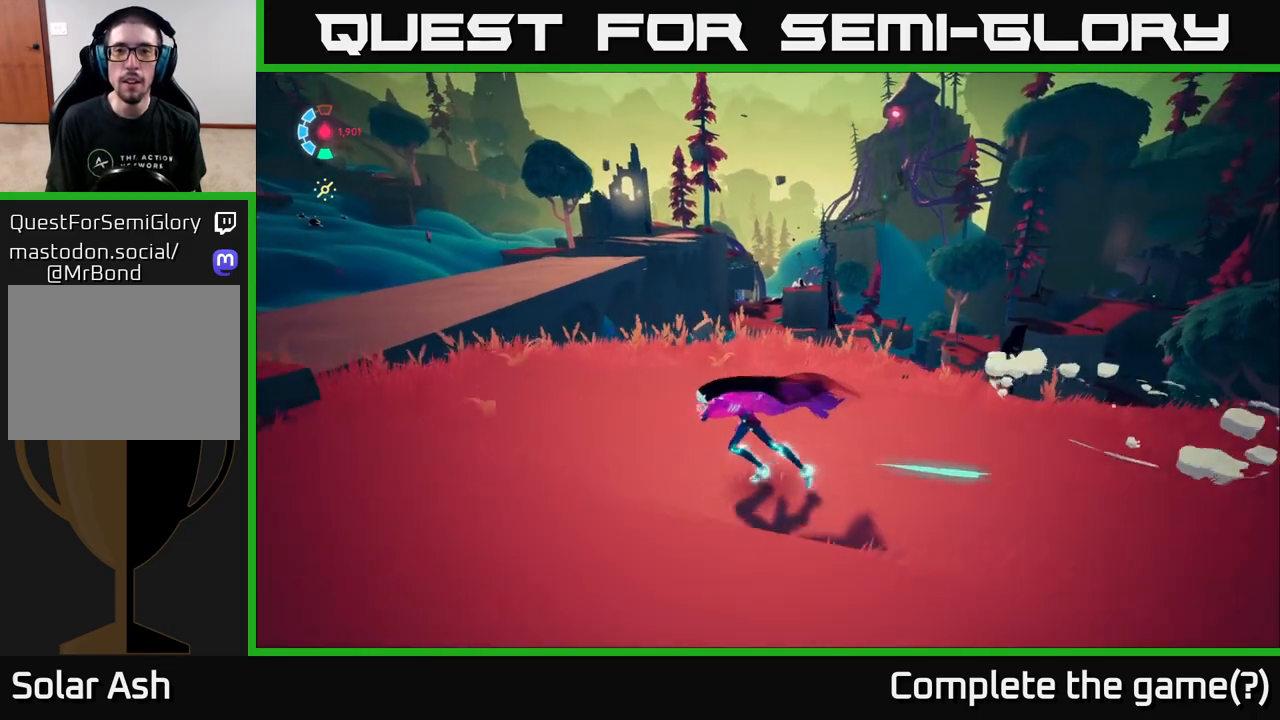
{"buttons": ["A", "L2"], "left_stick": "up-left", "right_stick": "center", "events": [[100, "left_stick", "up-left"], [450, "A", "down"]]}